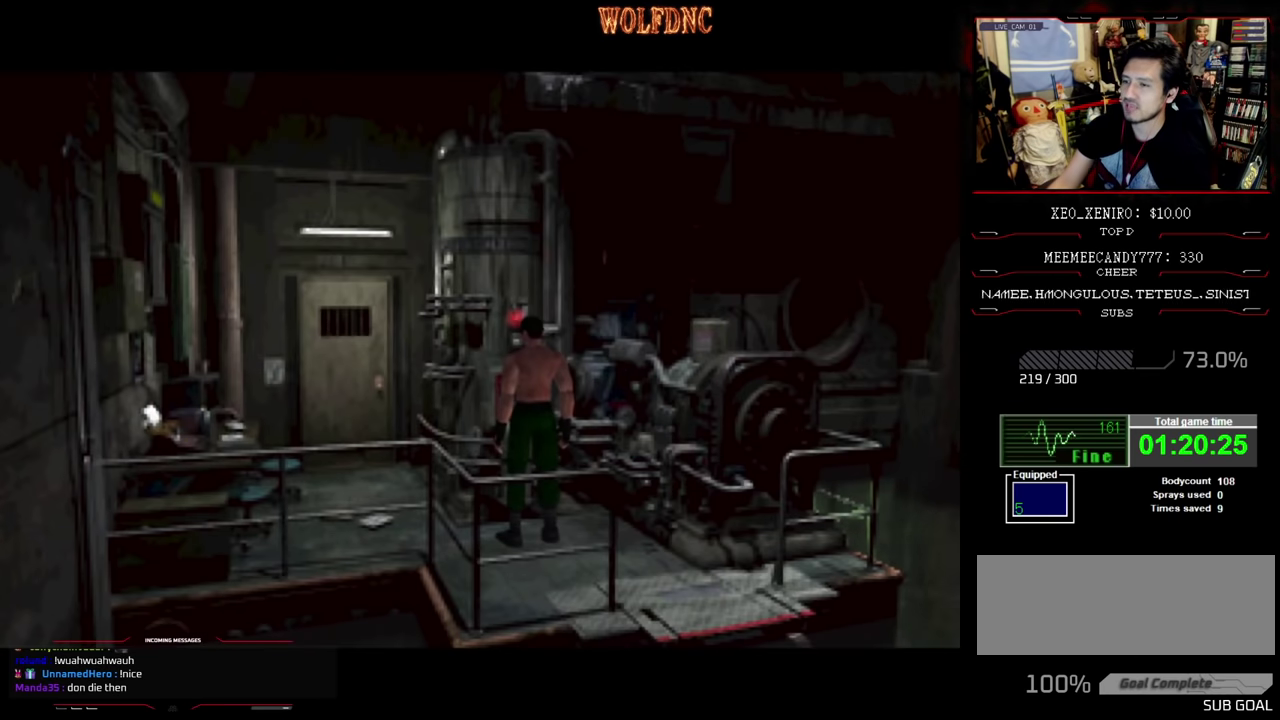
Gameplay with a controller (PlayStation layout); each line is a JSON object with the inputs held at the frame after it. "events" lists button and stick changes between this image and that frame as [ms after this image, input, new state], when the widget could be followed in between. Not read: L3 R3.
{"buttons": ["DPAD_LEFT"], "events": [[300, "DPAD_LEFT", "down"]]}
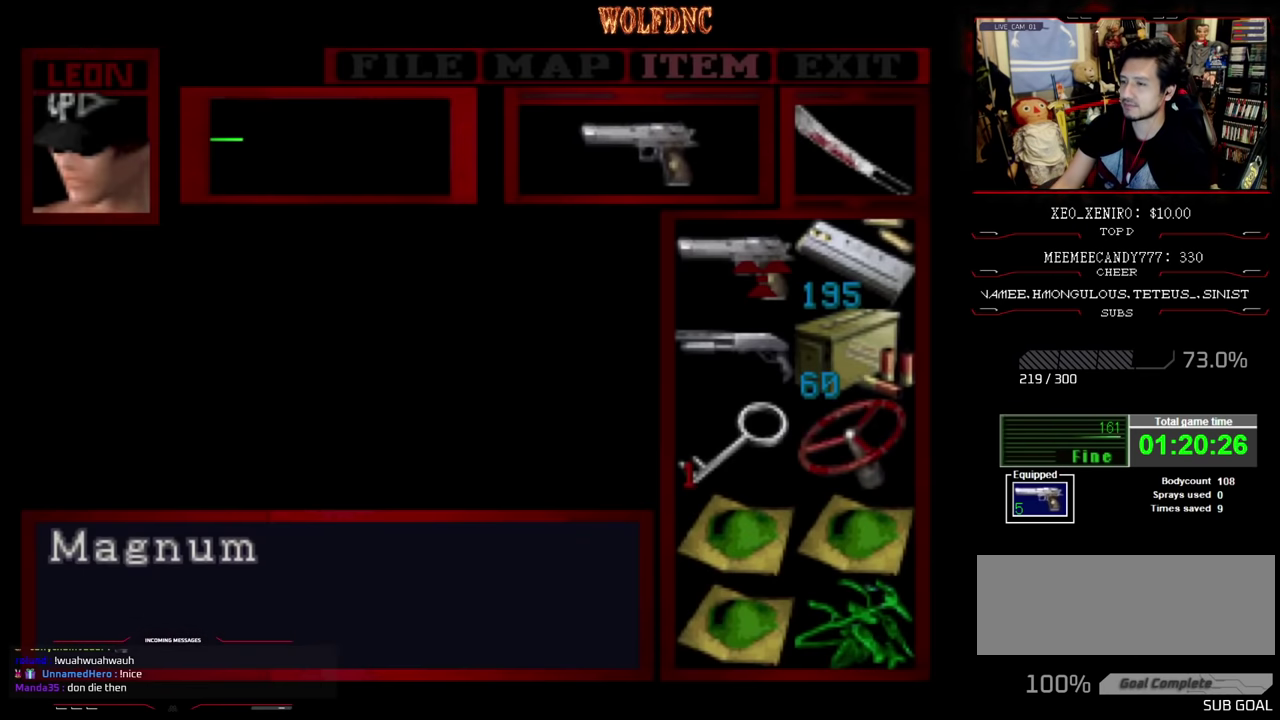
{"buttons": [], "events": [[34, "DPAD_LEFT", "up"], [267, "CIRCLE", "down"], [317, "CIRCLE", "up"], [400, "CIRCLE", "down"], [500, "CIRCLE", "up"]]}
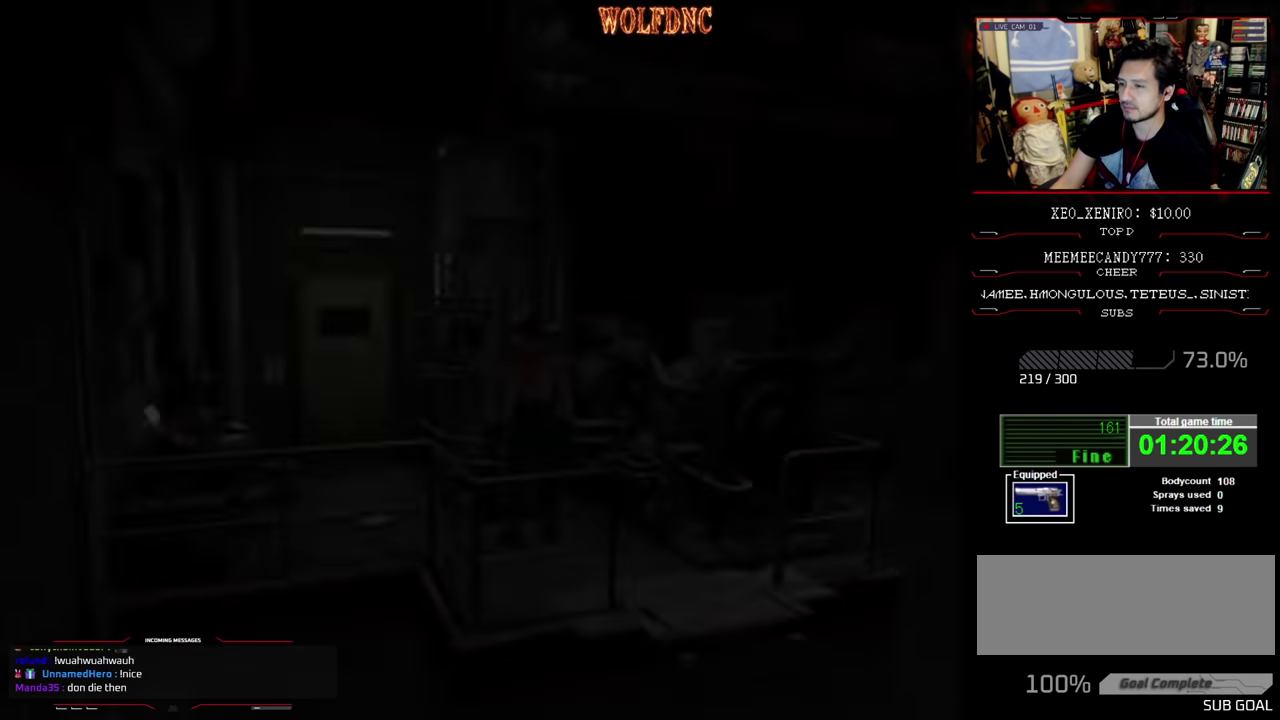
{"buttons": ["SQUARE", "DPAD_UP", "DPAD_RIGHT"], "events": [[84, "DPAD_LEFT", "down"], [184, "DPAD_UP", "down"], [184, "SQUARE", "down"], [467, "DPAD_LEFT", "up"], [467, "DPAD_RIGHT", "down"]]}
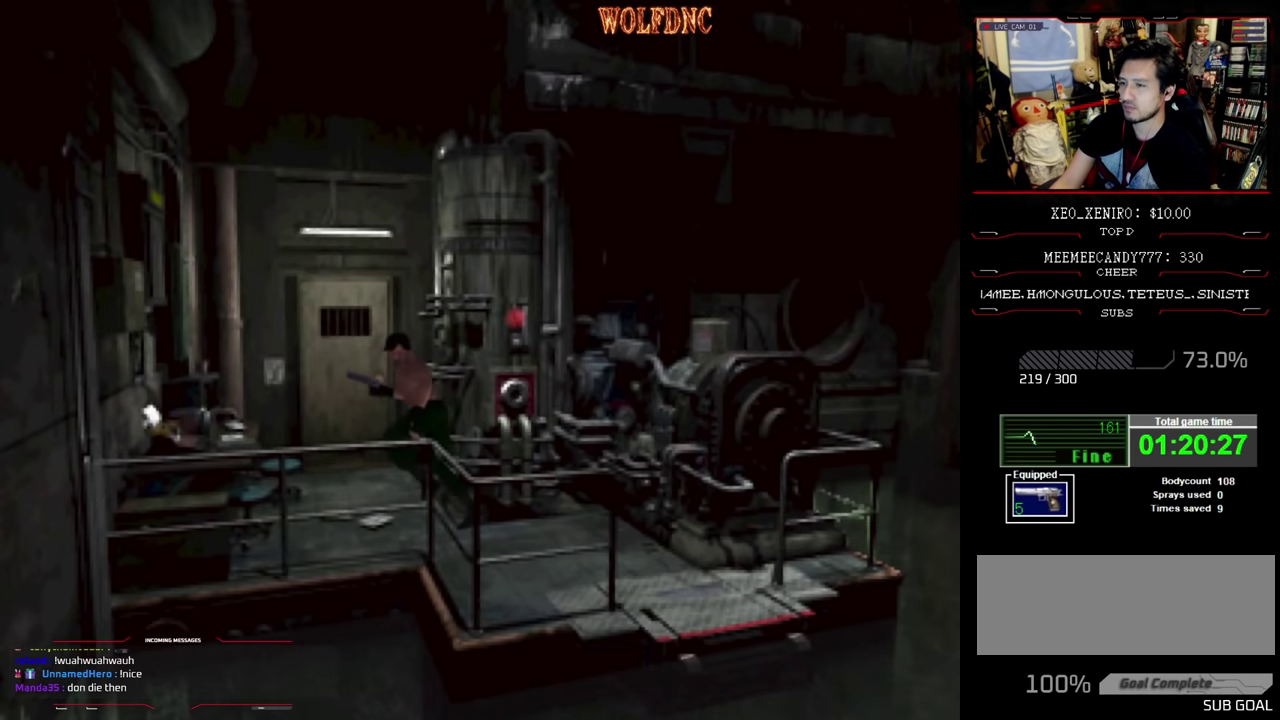
{"buttons": ["CROSS", "SQUARE", "DPAD_UP"], "events": [[350, "DPAD_RIGHT", "up"], [384, "CROSS", "down"]]}
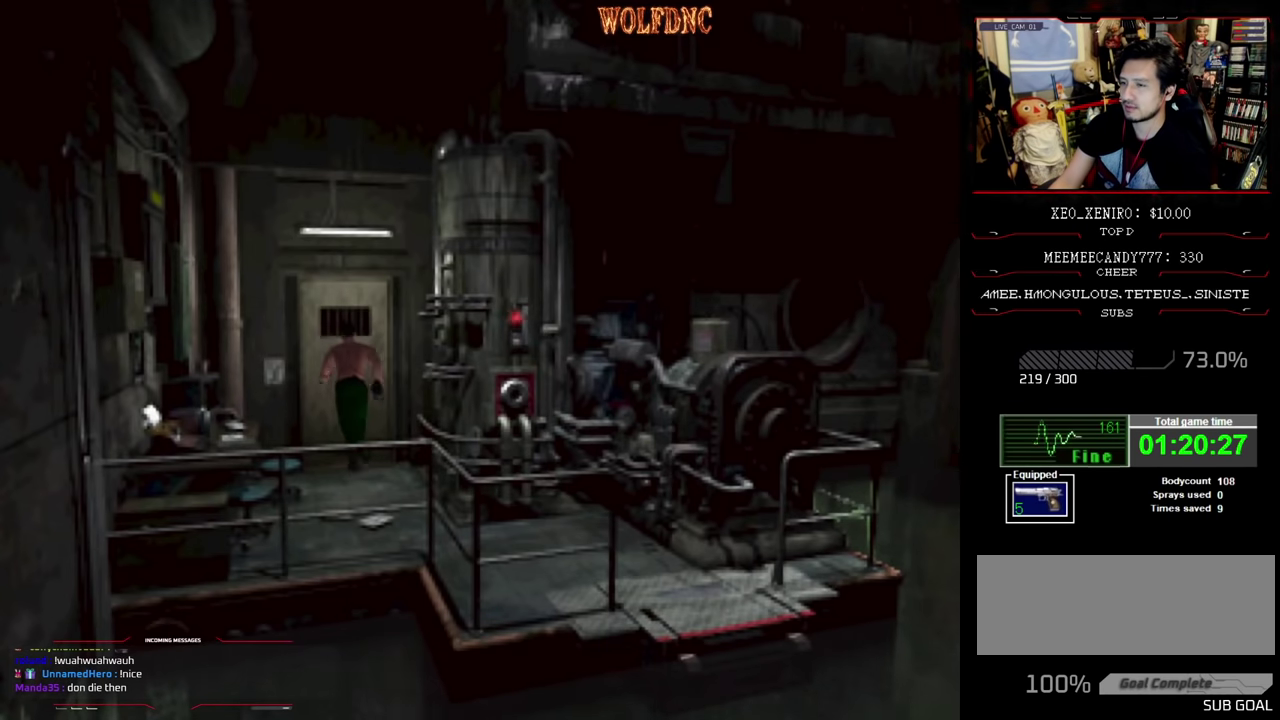
{"buttons": ["CROSS"], "events": [[167, "CROSS", "up"], [217, "CROSS", "down"], [267, "SQUARE", "up"], [317, "CROSS", "up"], [317, "DPAD_UP", "up"], [500, "CROSS", "down"]]}
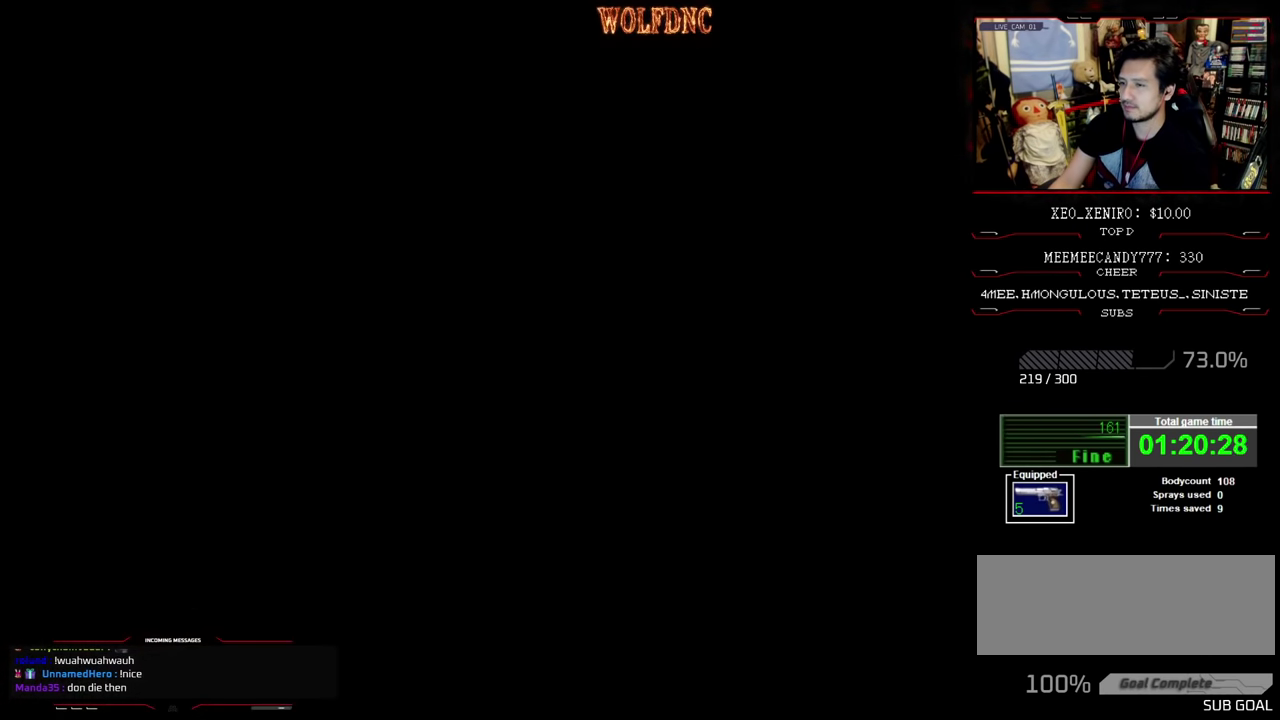
{"buttons": [], "events": [[84, "CROSS", "up"]]}
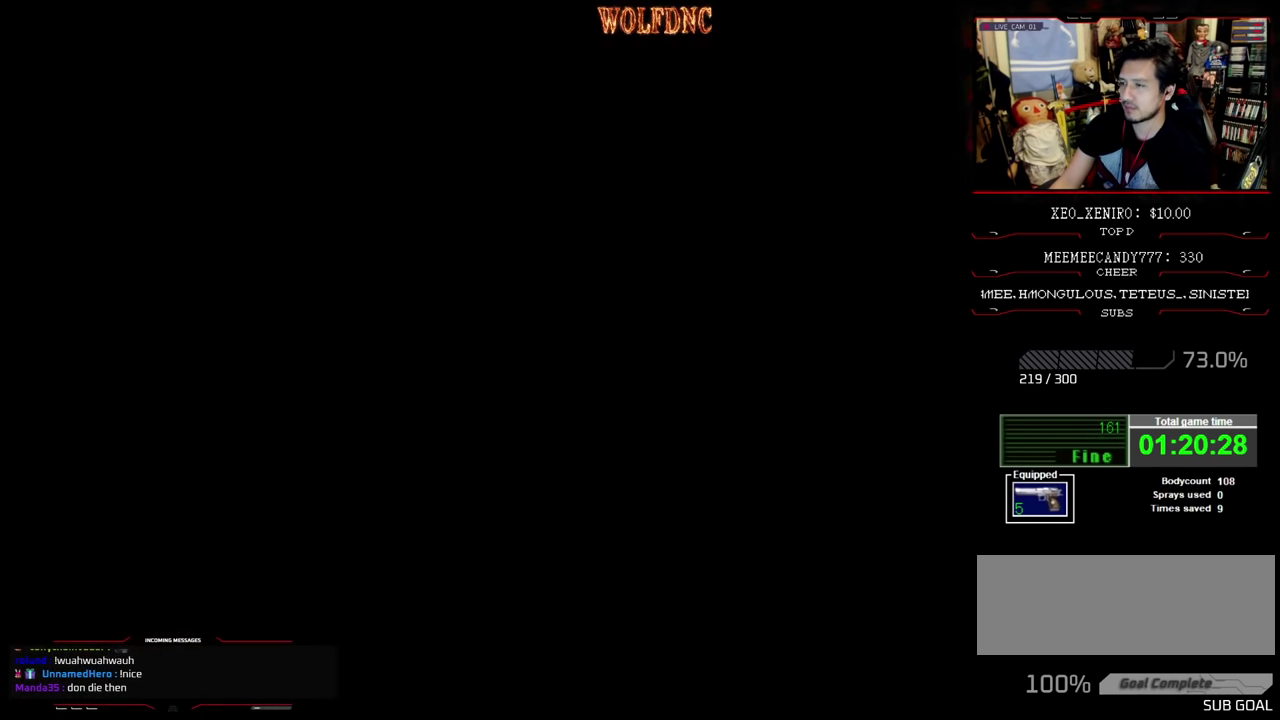
{"buttons": [], "events": []}
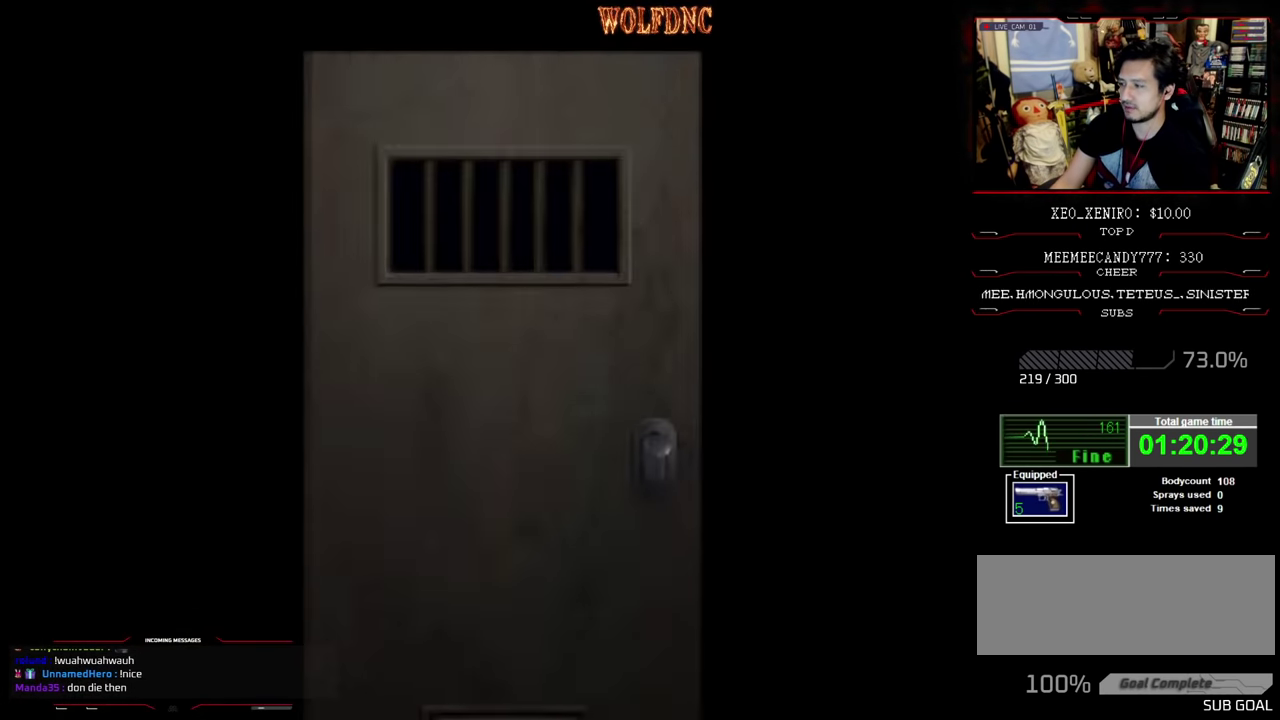
{"buttons": [], "events": []}
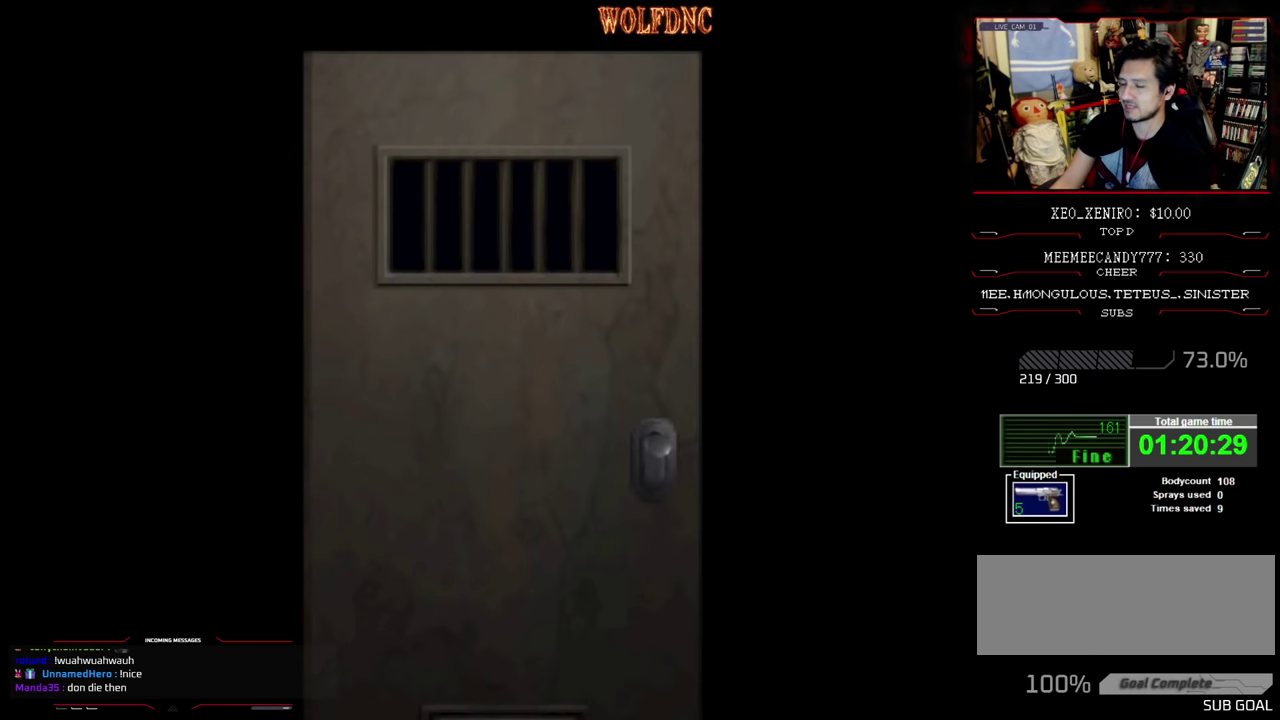
{"buttons": [], "events": []}
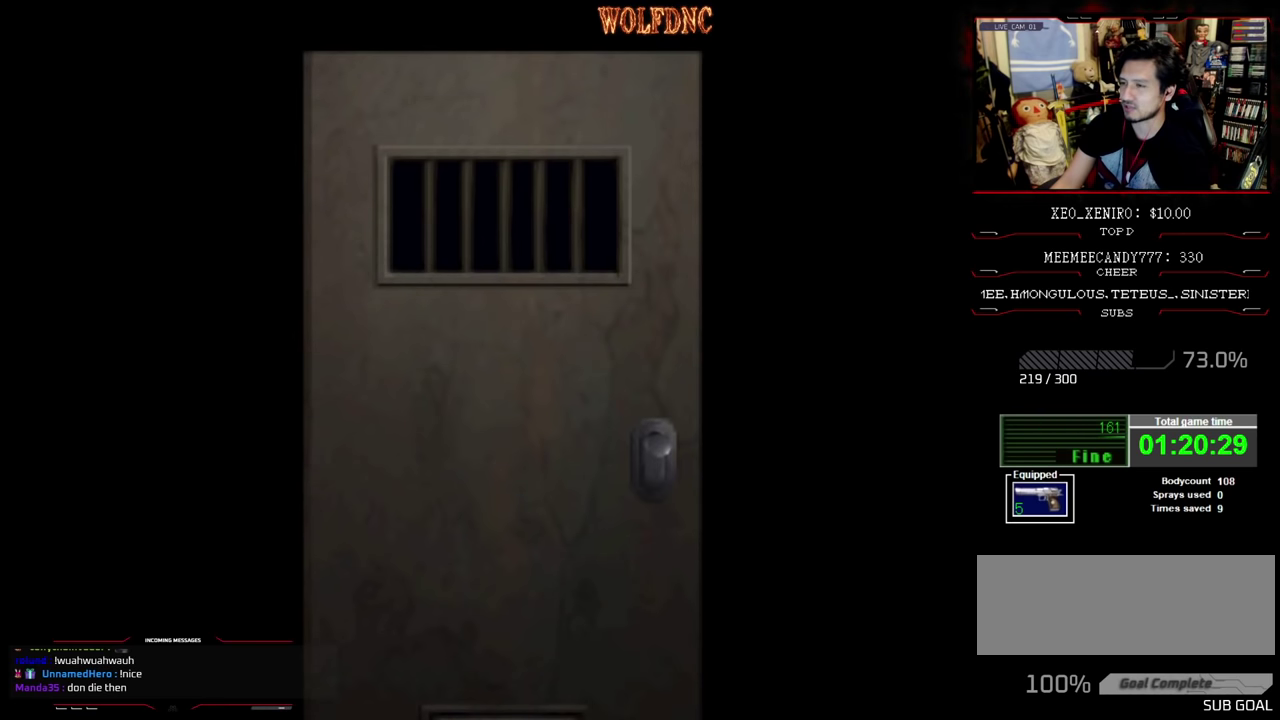
{"buttons": [], "events": []}
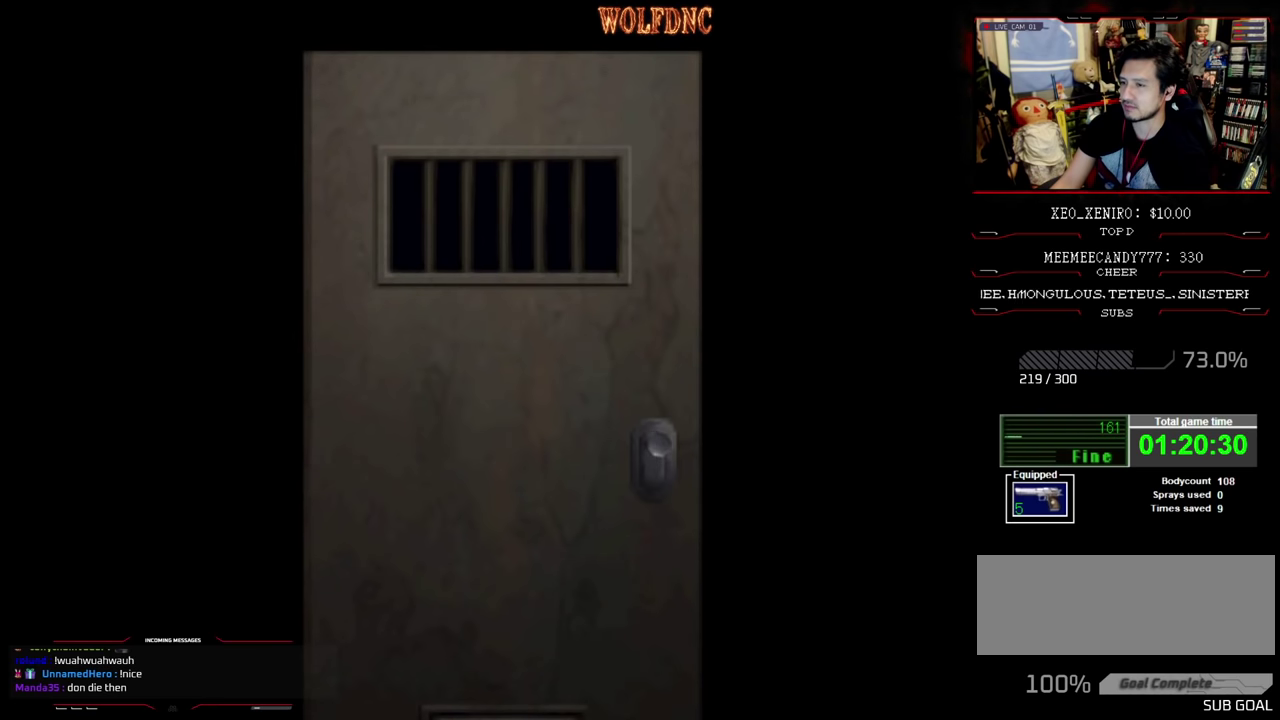
{"buttons": [], "events": [[34, "CROSS", "down"], [117, "CROSS", "up"]]}
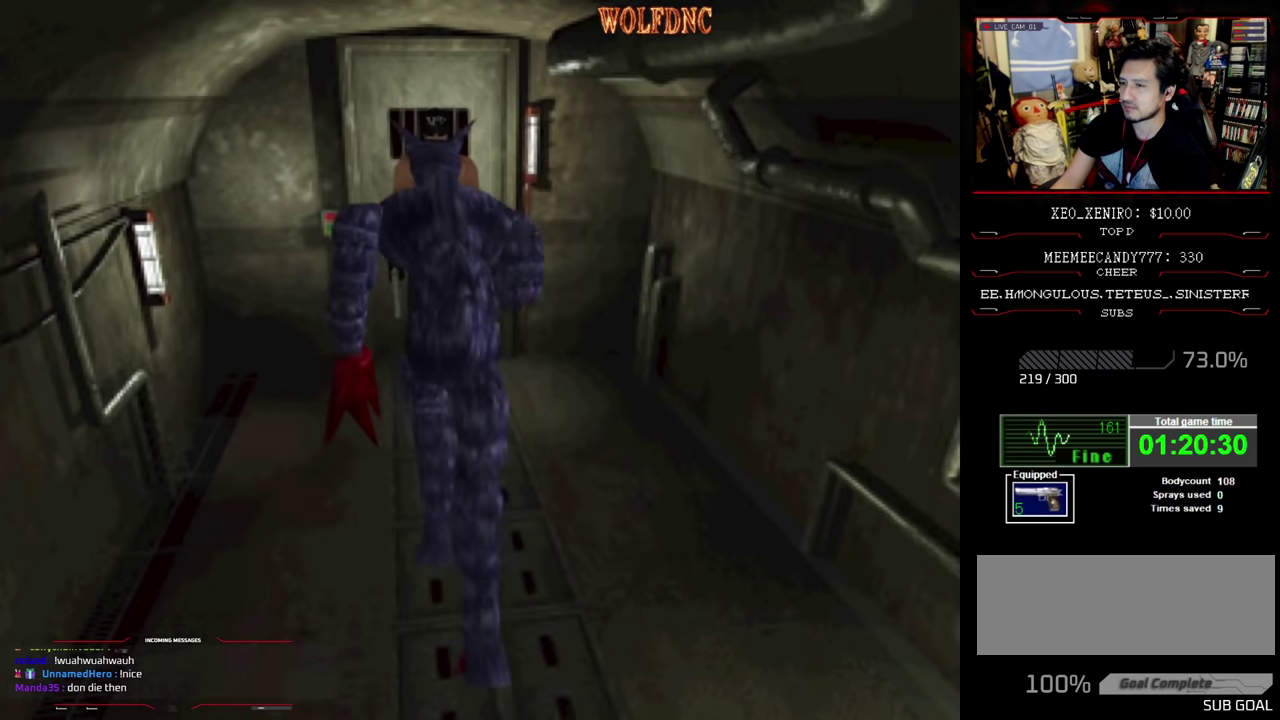
{"buttons": [], "events": [[317, "CIRCLE", "down"], [467, "CIRCLE", "up"]]}
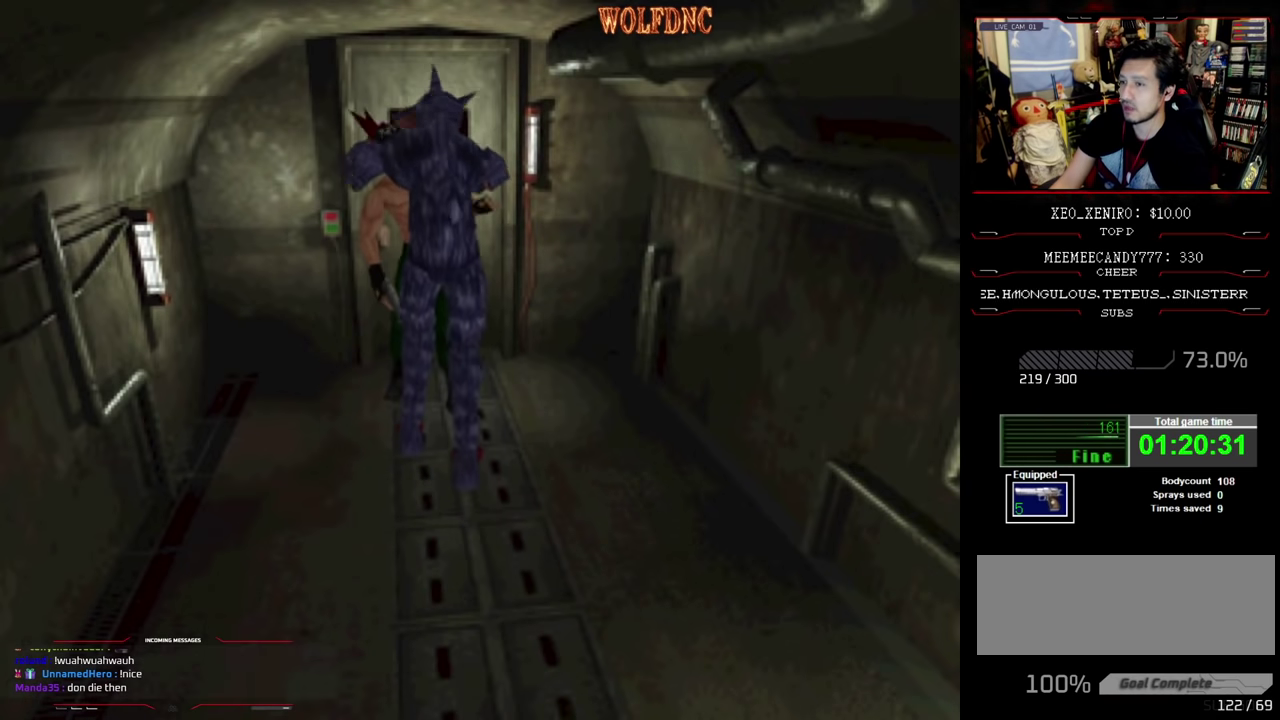
{"buttons": ["CROSS", "SQUARE", "R1", "DPAD_UP", "DPAD_LEFT"], "events": [[150, "CIRCLE", "down"], [200, "CROSS", "down"], [200, "DPAD_LEFT", "down"], [250, "CIRCLE", "up"], [300, "DPAD_RIGHT", "down"], [300, "R1", "down"], [334, "DPAD_LEFT", "up"], [384, "DPAD_RIGHT", "up"], [384, "R1", "up"], [434, "DPAD_LEFT", "down"], [434, "SQUARE", "down"], [484, "DPAD_UP", "down"], [484, "R1", "down"]]}
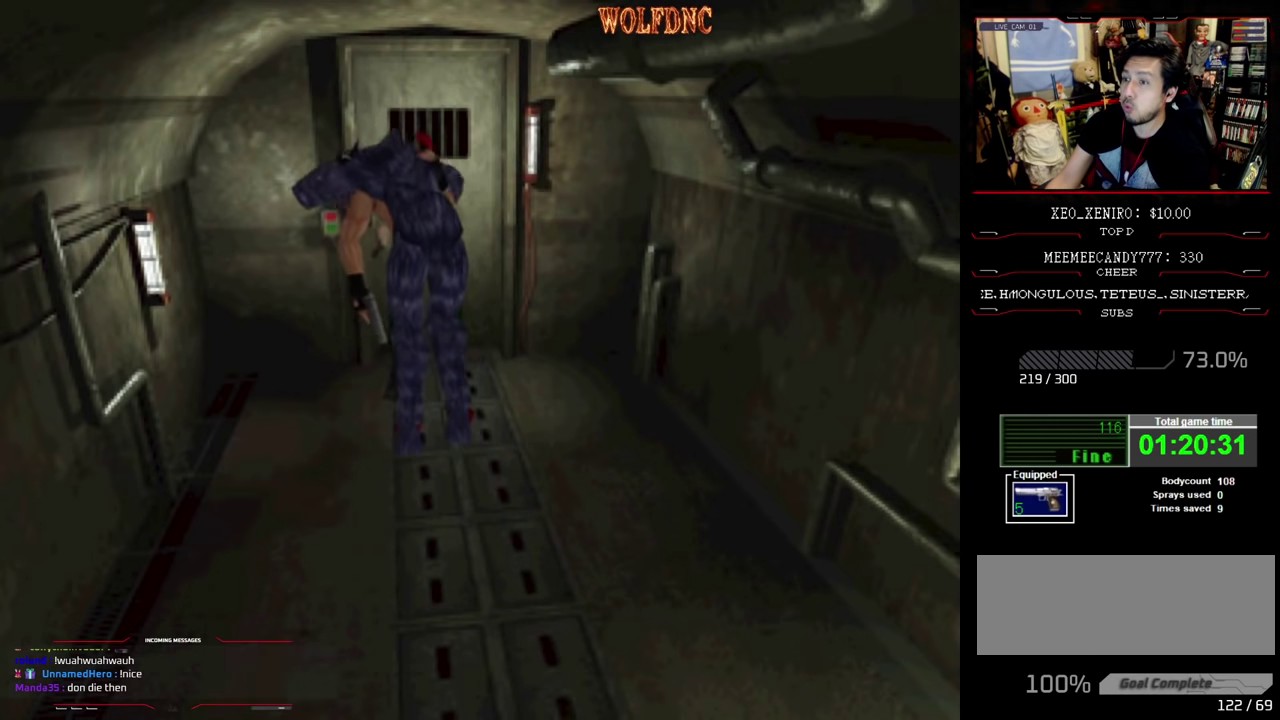
{"buttons": ["R1", "DPAD_UP", "DPAD_LEFT"], "events": [[34, "DPAD_LEFT", "up"], [34, "DPAD_RIGHT", "down"], [34, "DPAD_UP", "up"], [67, "R1", "up"], [117, "DPAD_LEFT", "down"], [117, "DPAD_RIGHT", "up"], [167, "CROSS", "up"], [167, "DPAD_UP", "down"], [167, "R1", "down"], [167, "SQUARE", "up"], [217, "DPAD_LEFT", "up"], [217, "DPAD_RIGHT", "down"], [217, "DPAD_UP", "up"], [217, "R1", "up"], [267, "CROSS", "down"], [267, "SQUARE", "down"], [317, "DPAD_LEFT", "down"], [317, "DPAD_RIGHT", "up"], [317, "DPAD_UP", "down"], [317, "R1", "down"], [350, "CROSS", "up"], [350, "SQUARE", "up"], [400, "CROSS", "down"], [400, "DPAD_LEFT", "up"], [400, "DPAD_RIGHT", "down"], [400, "DPAD_UP", "up"], [400, "R1", "up"], [450, "DPAD_RIGHT", "up"], [500, "CROSS", "up"], [500, "DPAD_LEFT", "down"], [500, "DPAD_UP", "down"], [500, "R1", "down"]]}
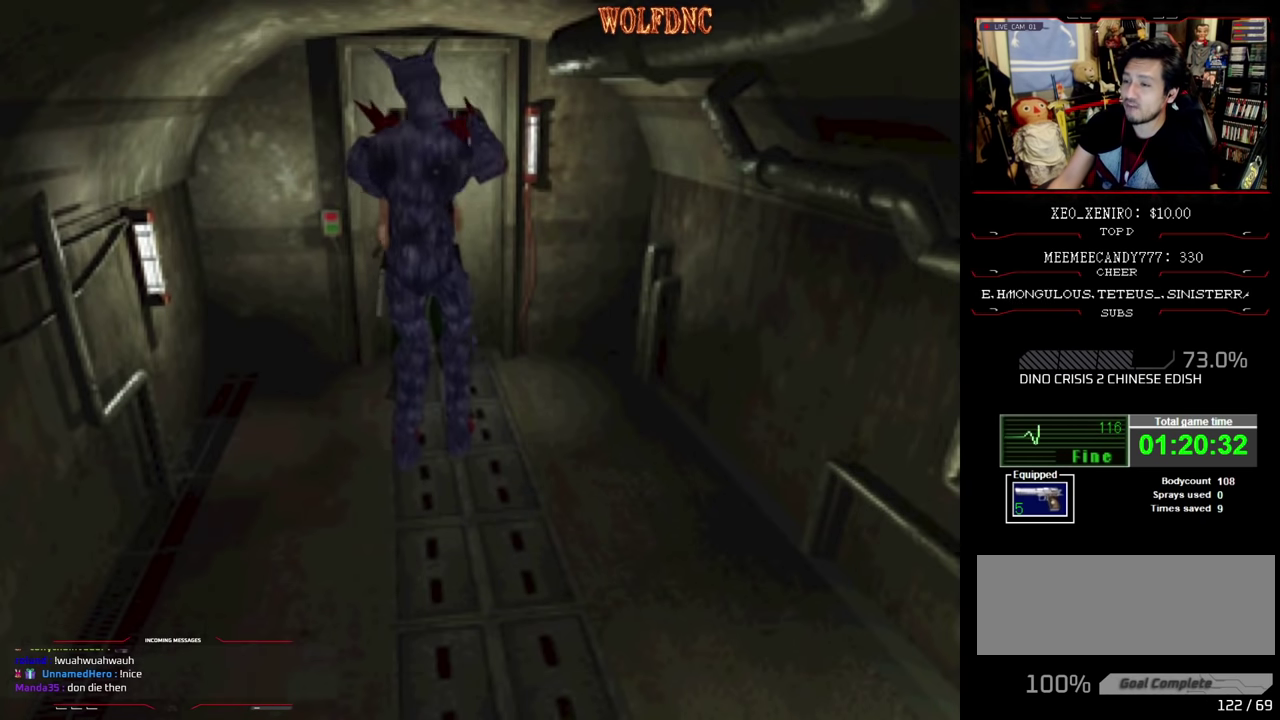
{"buttons": ["CROSS"], "events": [[84, "CROSS", "down"], [84, "DPAD_LEFT", "up"], [84, "DPAD_RIGHT", "down"], [84, "DPAD_UP", "up"], [134, "R1", "up"], [184, "CROSS", "up"], [184, "DPAD_LEFT", "down"], [184, "DPAD_RIGHT", "up"], [234, "CROSS", "down"], [234, "DPAD_UP", "down"], [334, "DPAD_LEFT", "up"], [367, "DPAD_UP", "up"]]}
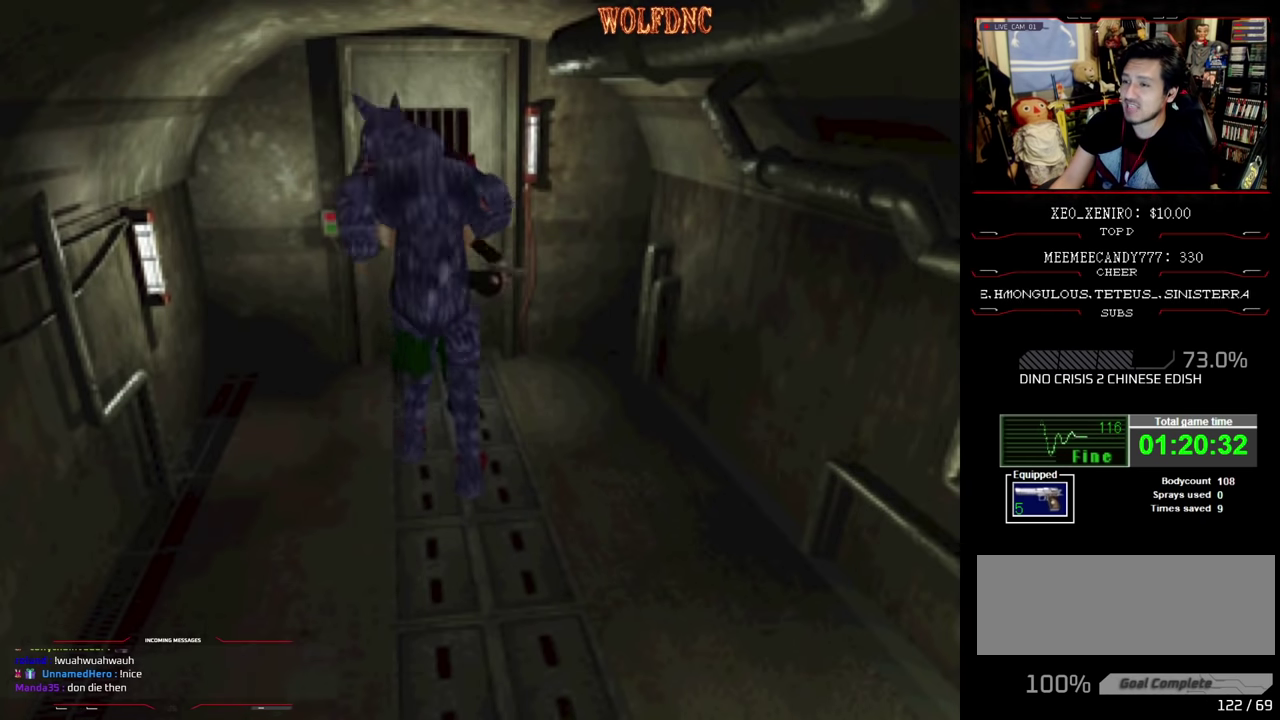
{"buttons": ["DPAD_UP"], "events": [[17, "CROSS", "up"], [434, "DPAD_UP", "down"]]}
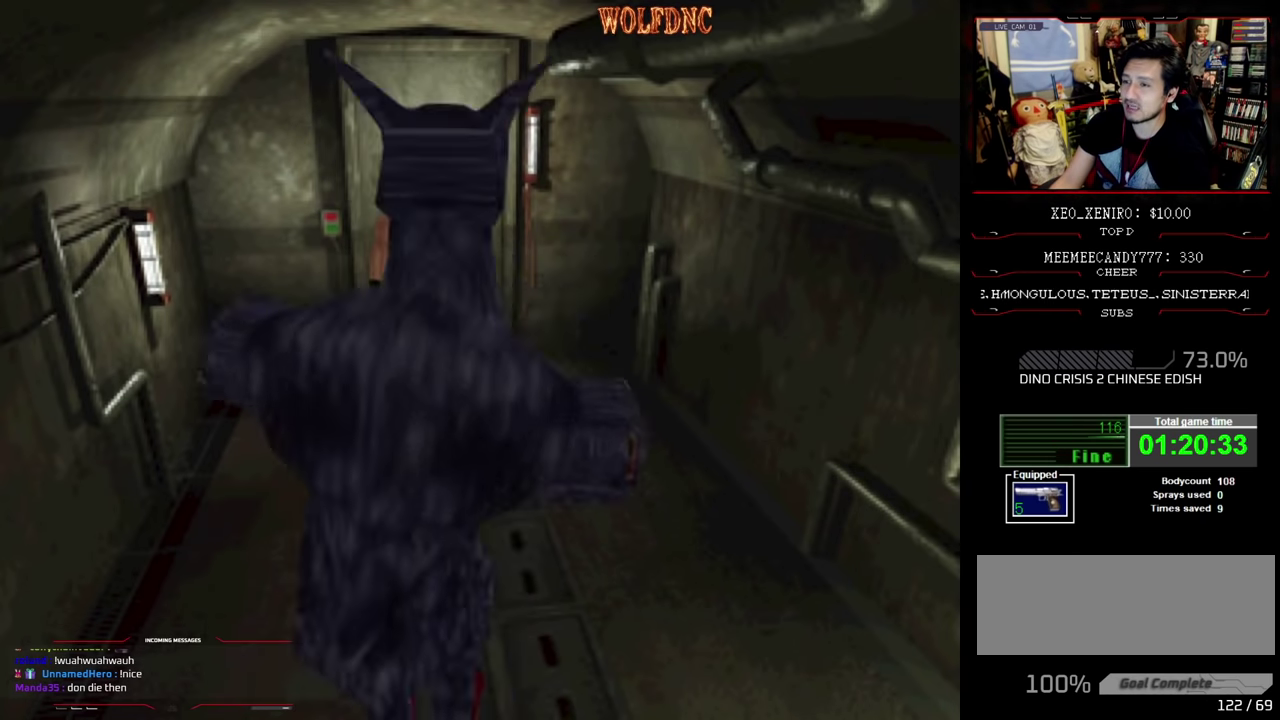
{"buttons": ["SQUARE", "DPAD_UP"], "events": [[34, "SQUARE", "down"]]}
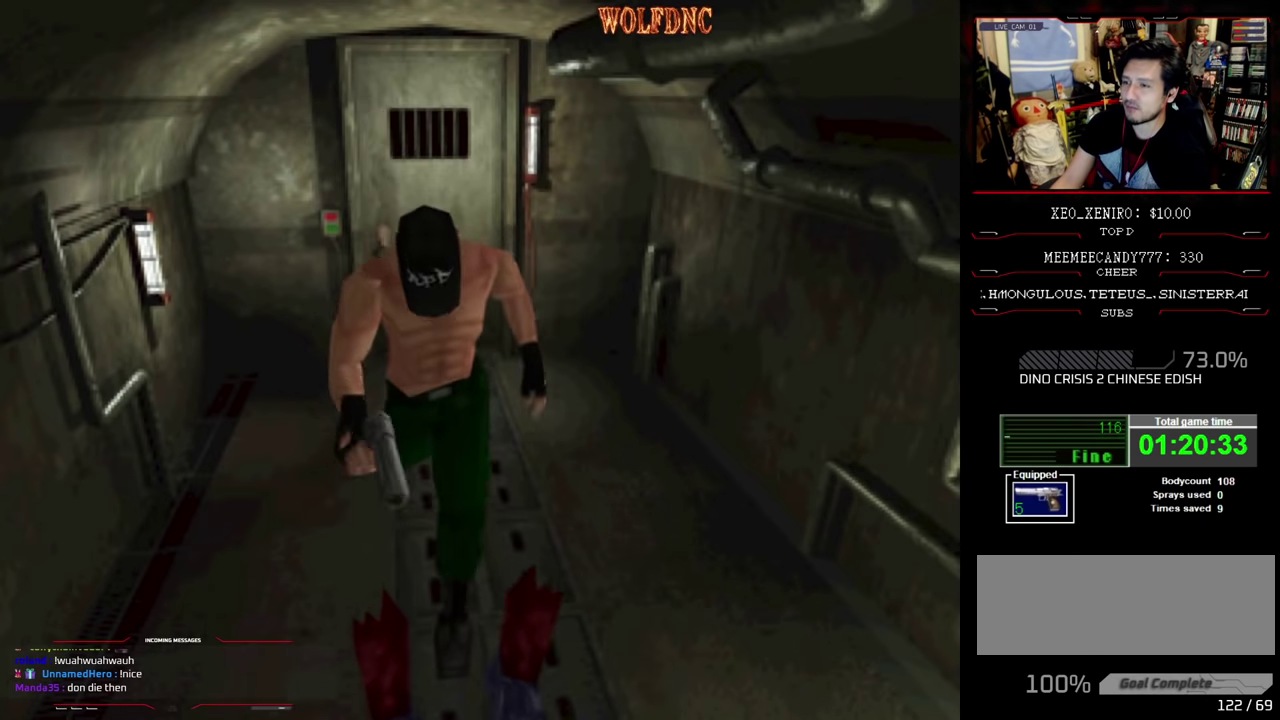
{"buttons": [], "events": [[134, "SQUARE", "up"], [184, "DPAD_UP", "up"], [317, "CIRCLE", "down"], [417, "CIRCLE", "up"]]}
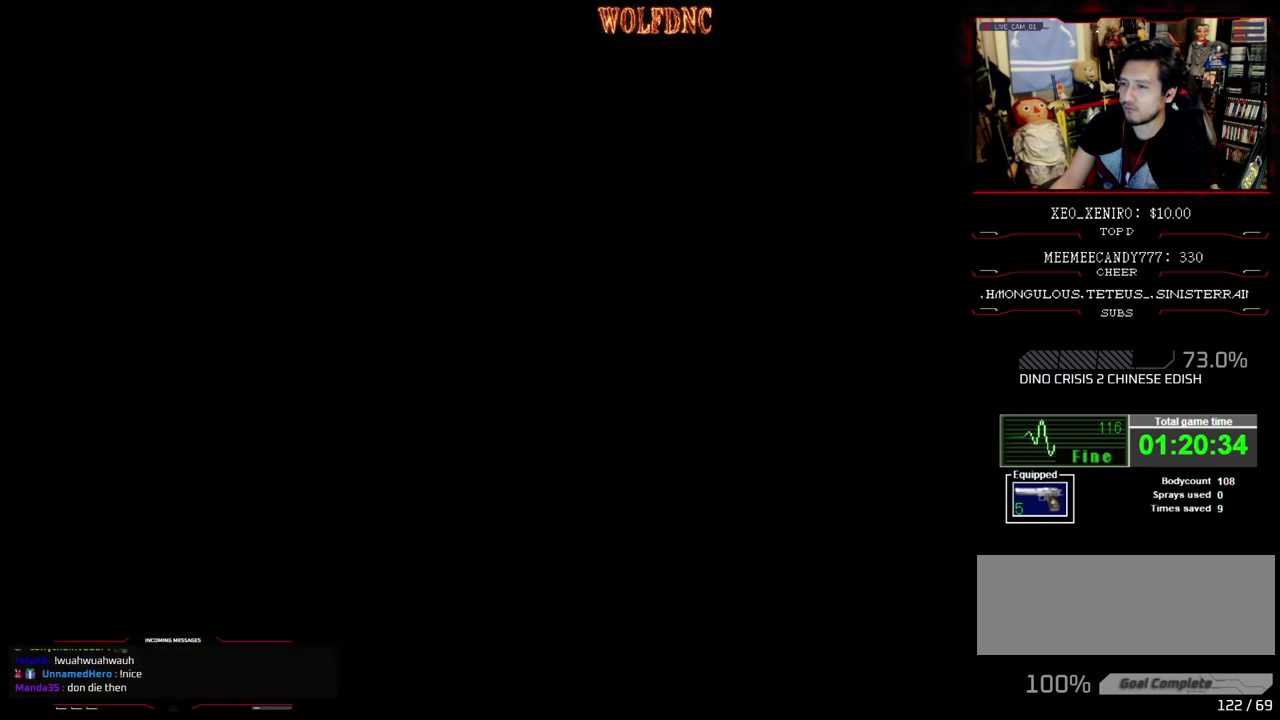
{"buttons": [], "events": []}
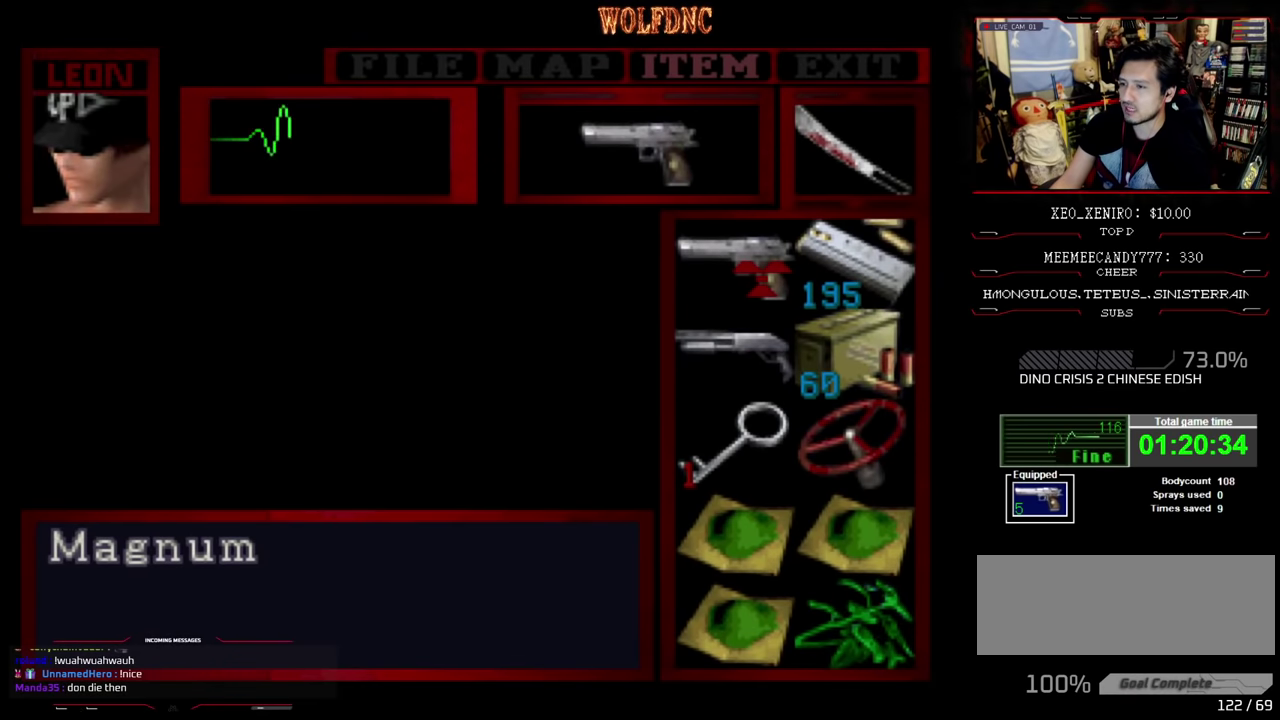
{"buttons": [], "events": [[216, "DPAD_DOWN", "down"], [266, "DPAD_DOWN", "up"], [400, "DPAD_UP", "down"], [500, "DPAD_UP", "up"]]}
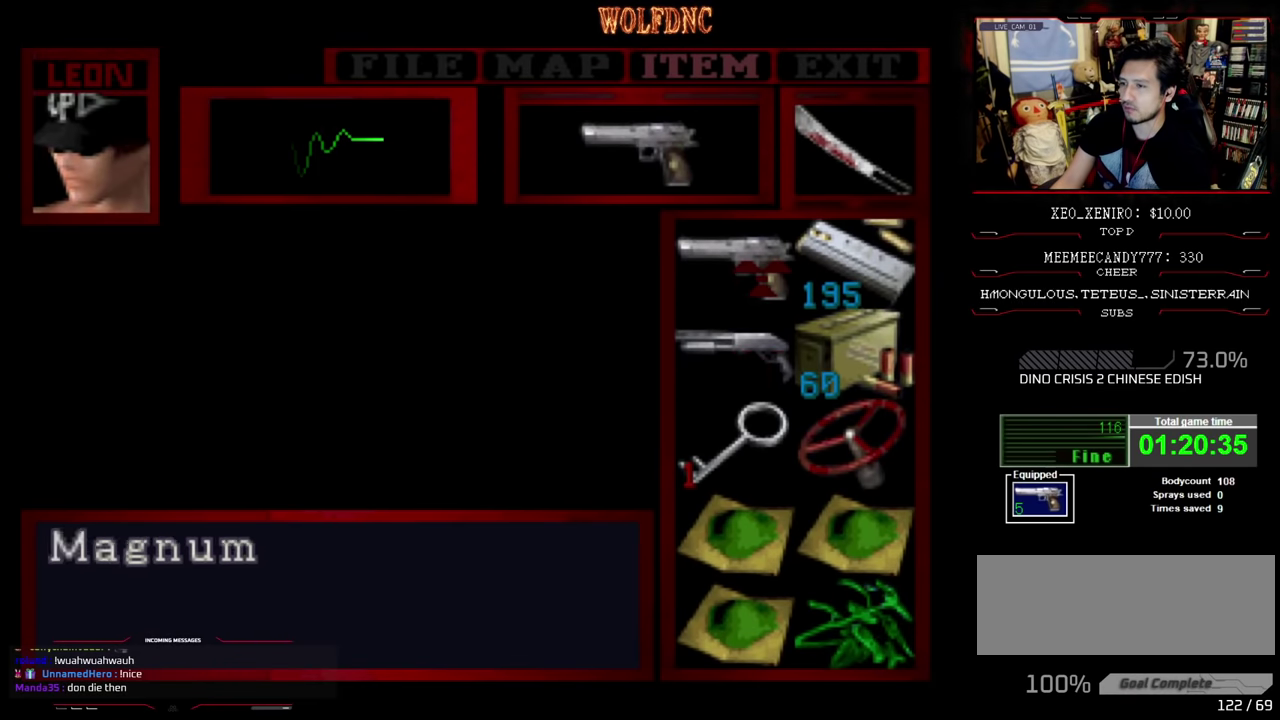
{"buttons": ["CIRCLE"], "events": [[183, "CROSS", "down"], [283, "CROSS", "up"], [416, "CIRCLE", "down"]]}
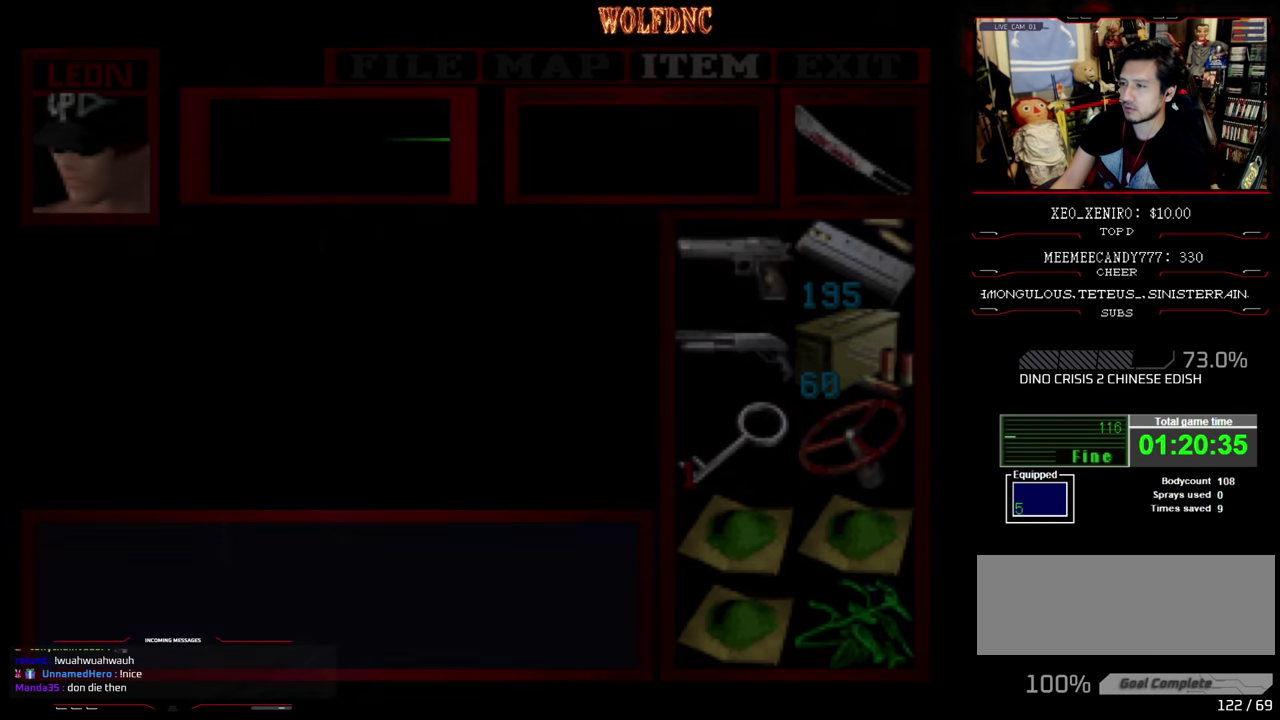
{"buttons": [], "events": [[16, "CIRCLE", "up"], [333, "CIRCLE", "down"], [483, "CIRCLE", "up"]]}
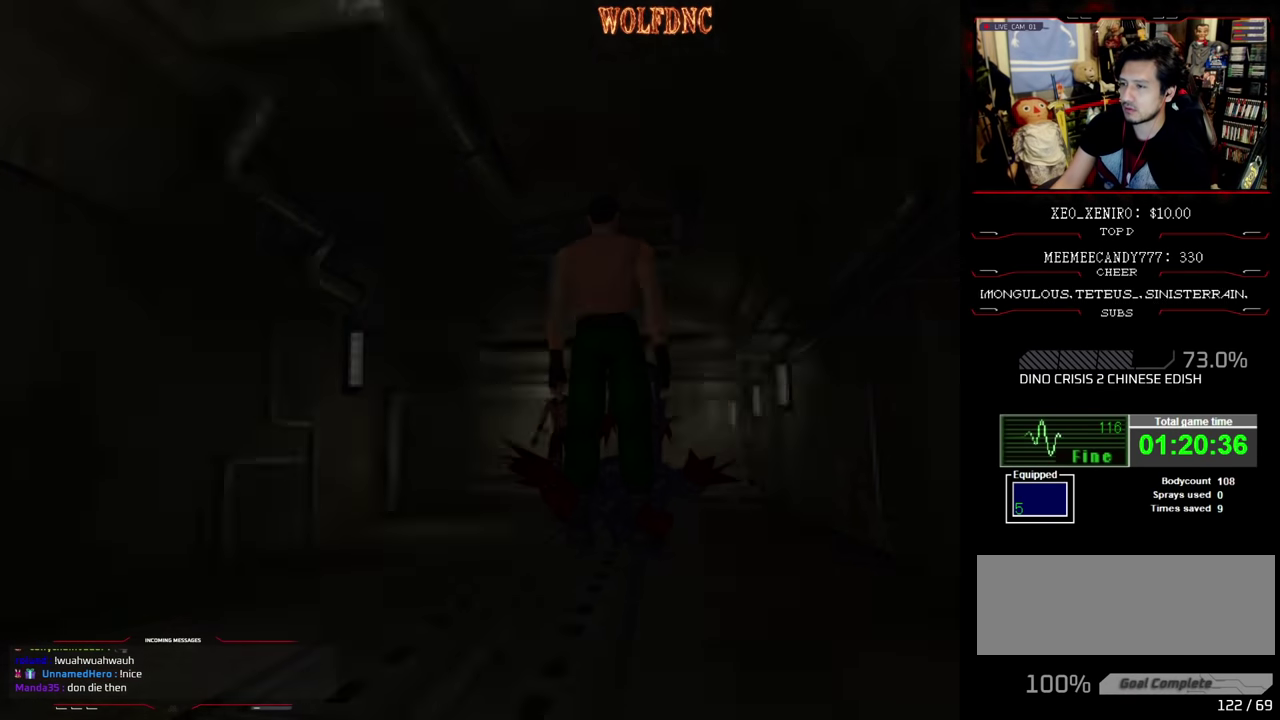
{"buttons": ["CROSS"], "events": [[316, "CROSS", "down"], [400, "CROSS", "up"], [450, "CROSS", "down"]]}
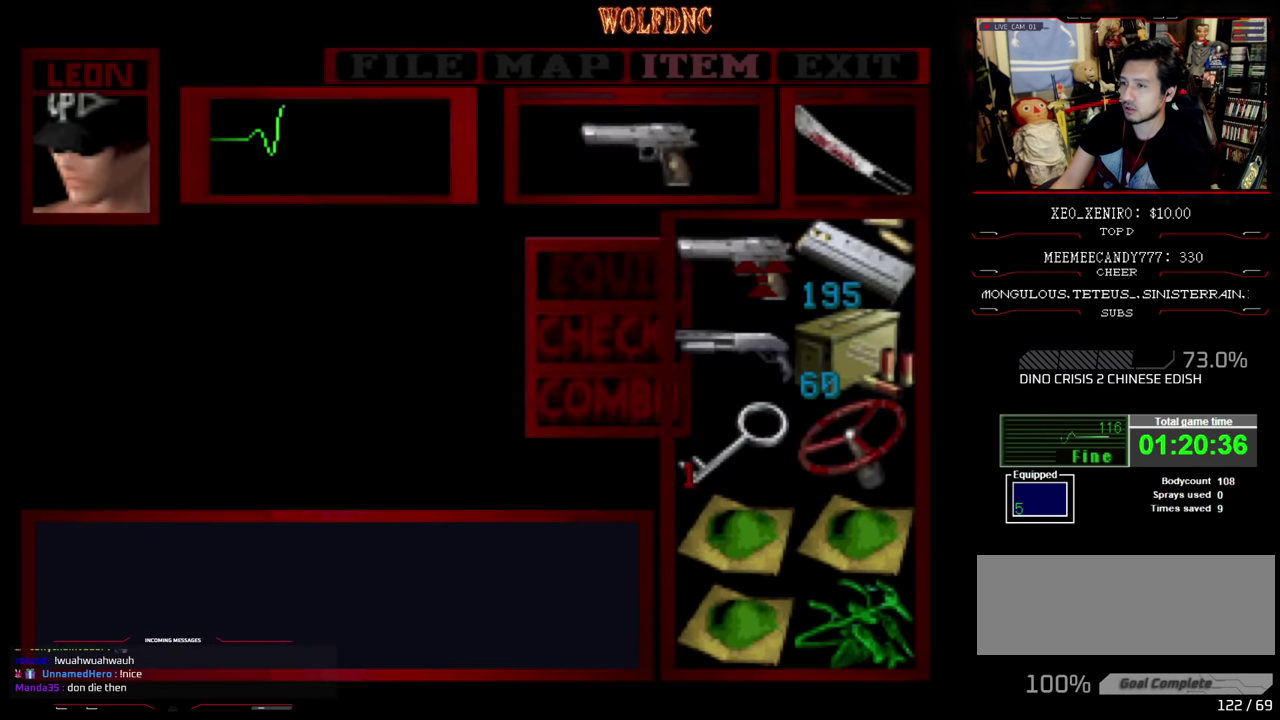
{"buttons": ["CROSS", "R1"], "events": [[50, "CROSS", "up"], [133, "CIRCLE", "down"], [183, "R1", "down"], [233, "CIRCLE", "up"], [283, "CROSS", "down"]]}
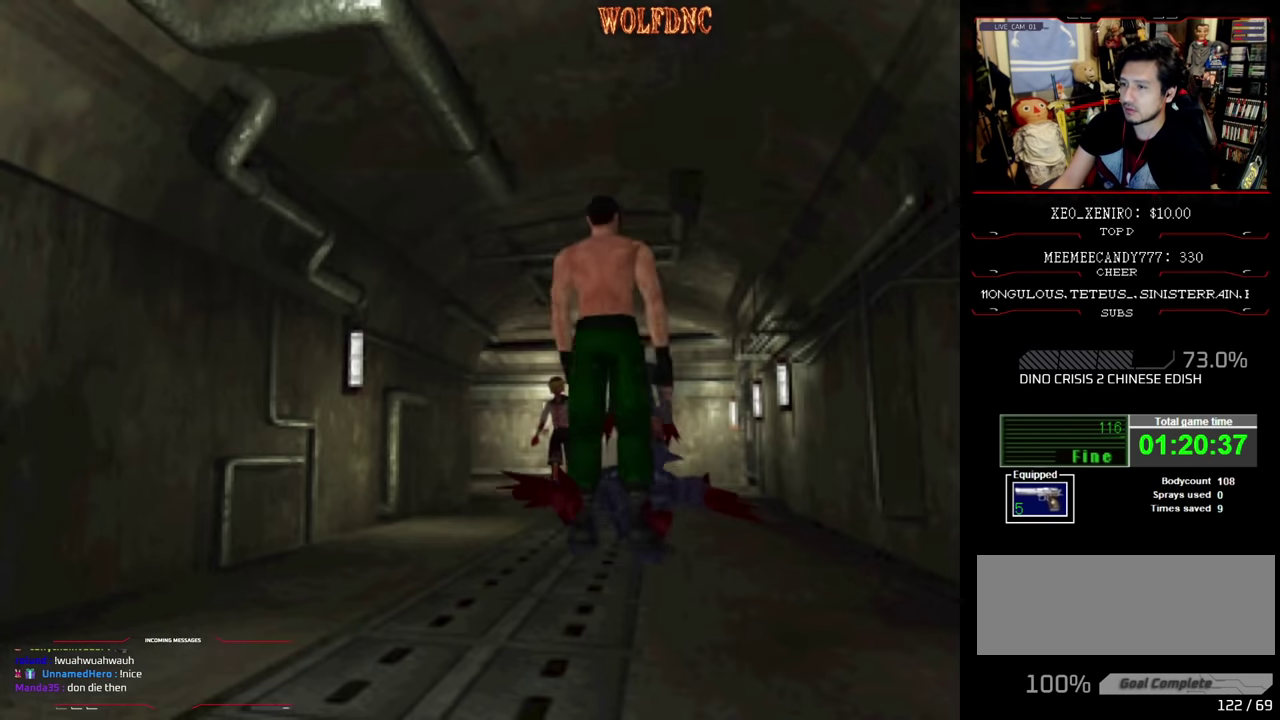
{"buttons": ["CROSS", "R1"], "events": []}
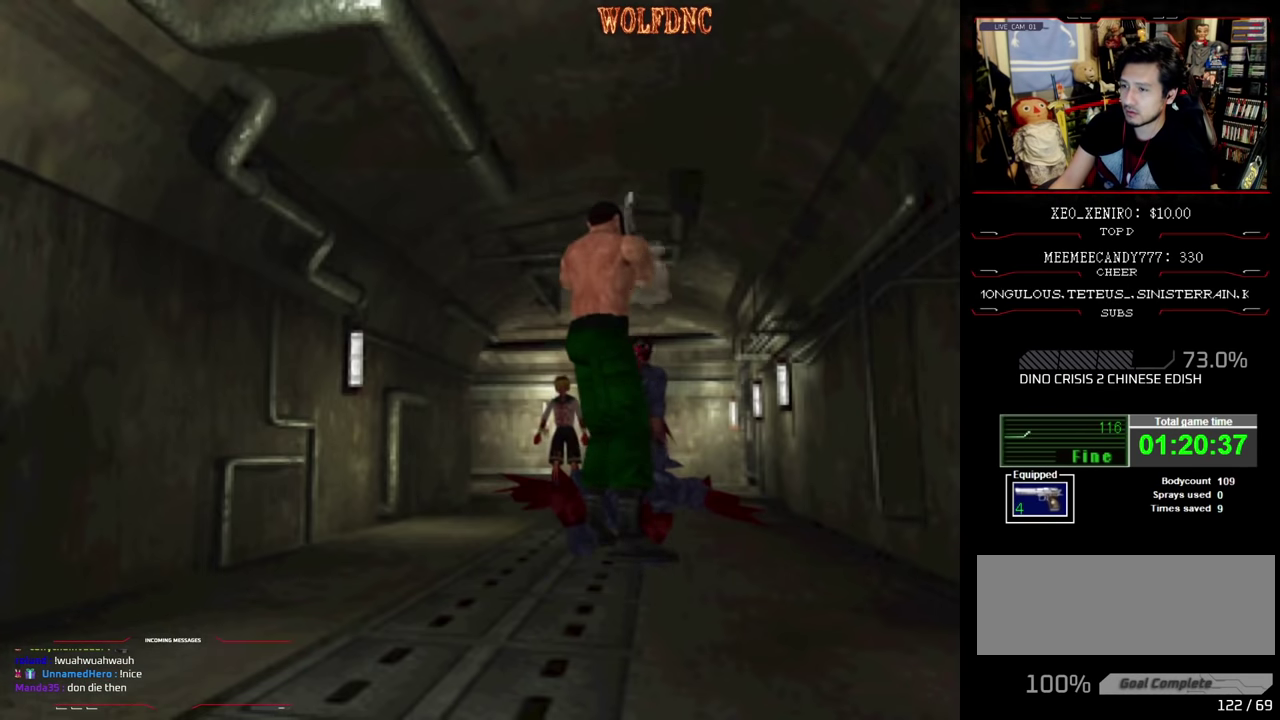
{"buttons": ["R1"], "events": [[500, "CROSS", "up"]]}